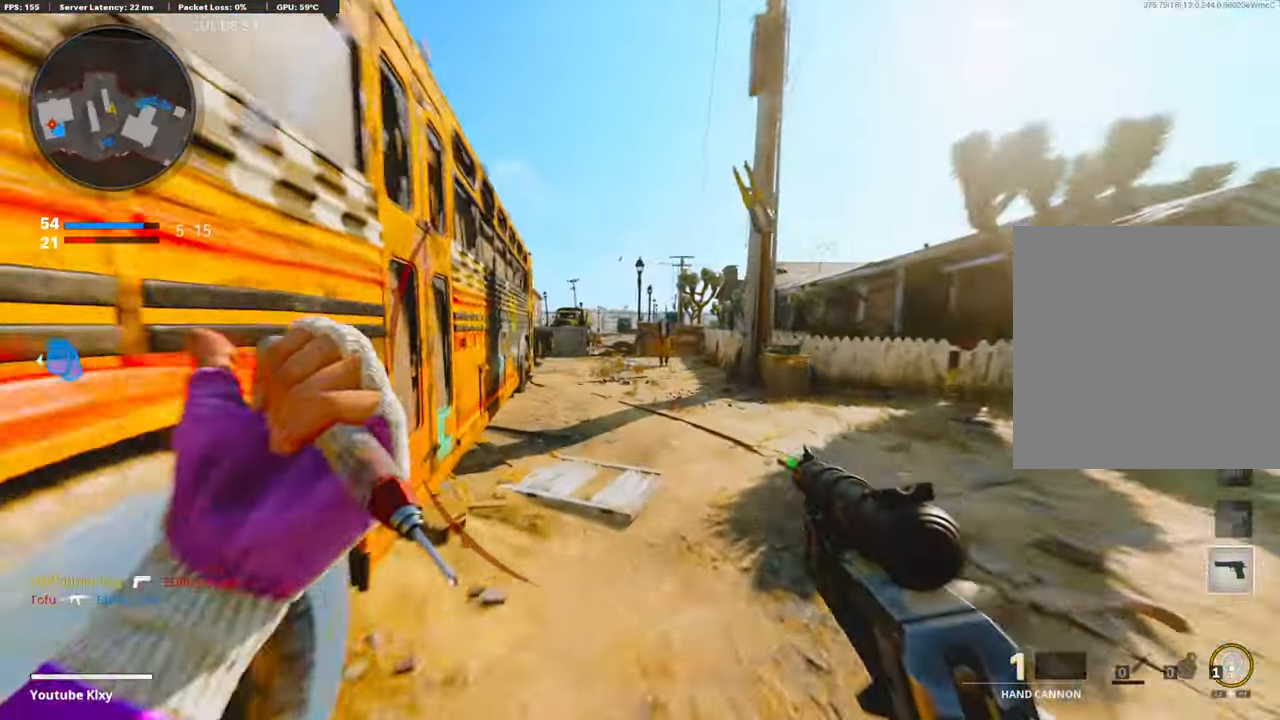
Gameplay with a controller (PlayStation layout); each line is a JSON object with the inputs held at the frame after it. "events" lists button and stick changes between this image and that frame as [ms after this image, input, new state], when the widget could be followed in between. Not read: TOUCHPAD.
{"buttons": [], "left_stick": "up", "right_stick": "center", "events": [[321, "right_stick", "center"]]}
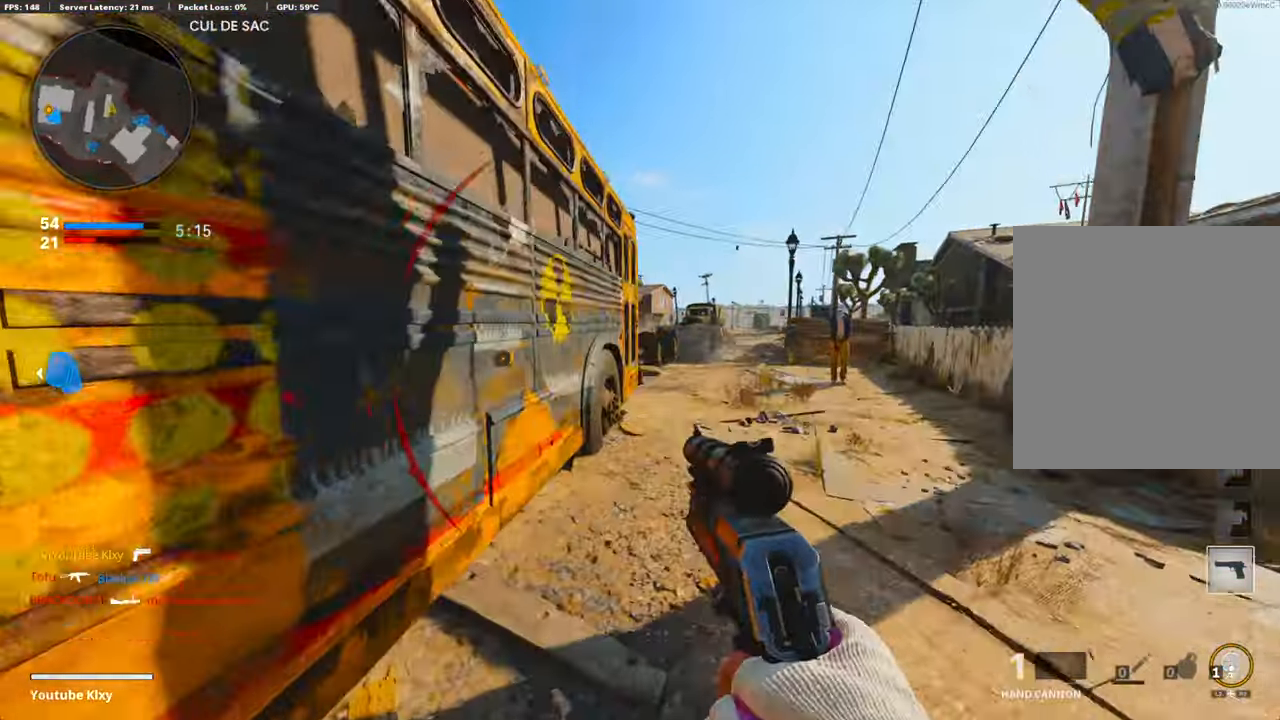
{"buttons": ["R3"], "left_stick": "right", "right_stick": "center", "events": [[60, "CROSS", "down"], [101, "right_stick", "left"], [141, "left_stick", "up-right"], [241, "CROSS", "up"], [302, "left_stick", "right"], [342, "R3", "down"], [463, "right_stick", "center"]]}
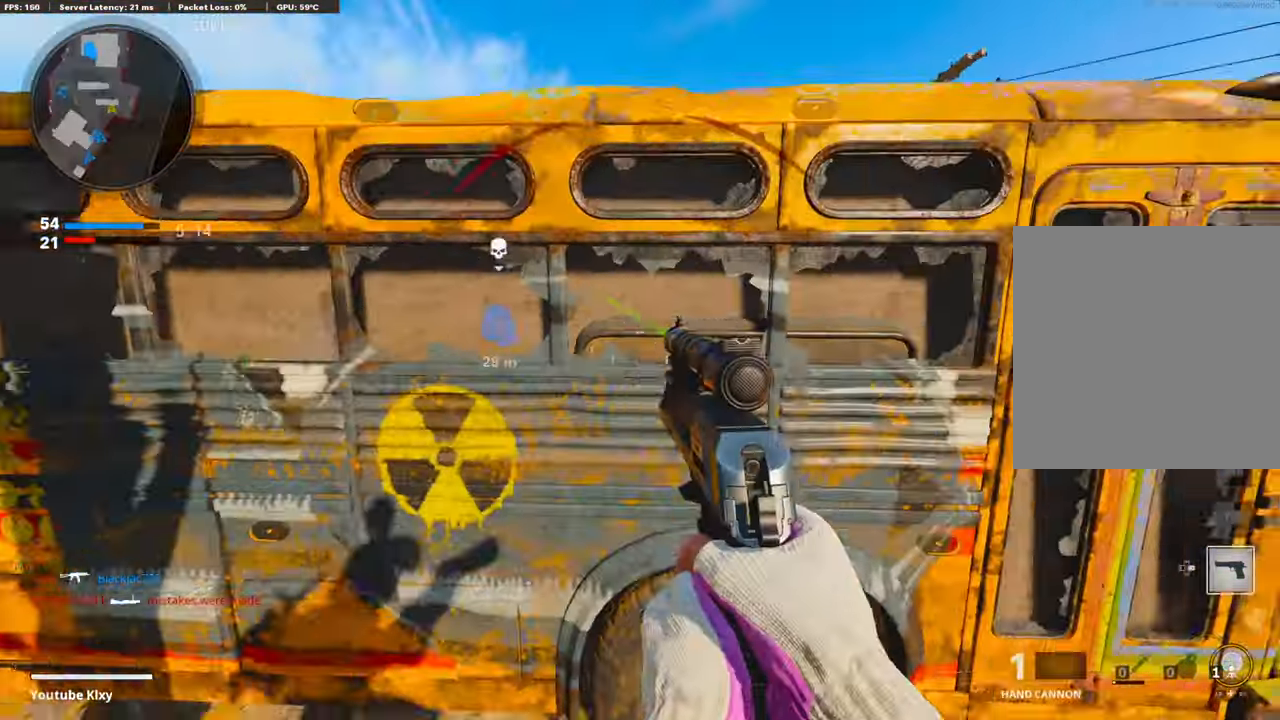
{"buttons": ["L1"], "left_stick": "right", "right_stick": "up", "events": [[120, "right_stick", "up-right"], [201, "R3", "up"], [261, "right_stick", "center"], [382, "L1", "down"], [462, "right_stick", "up"]]}
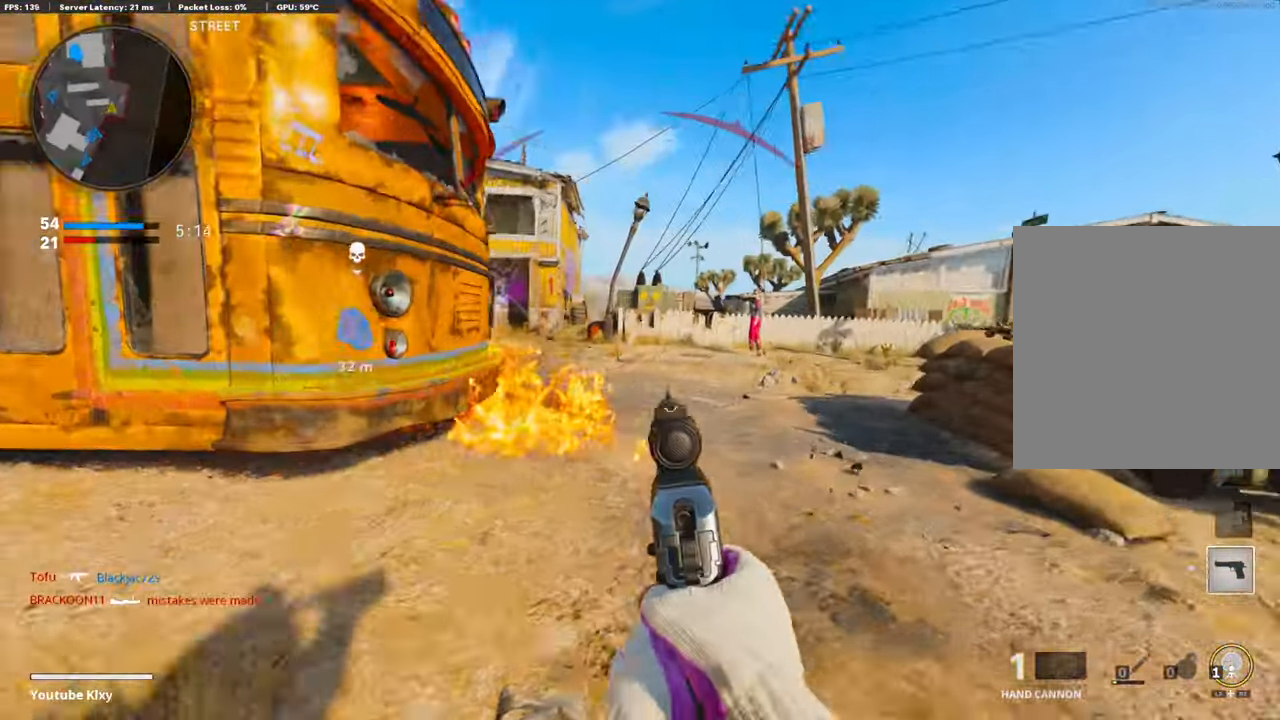
{"buttons": ["L1"], "left_stick": "right", "right_stick": "right", "events": [[61, "left_stick", "up"], [81, "right_stick", "up-left"], [121, "left_stick", "left"], [242, "left_stick", "down-left"], [322, "right_stick", "center"], [362, "left_stick", "right"], [382, "right_stick", "left"], [503, "right_stick", "right"]]}
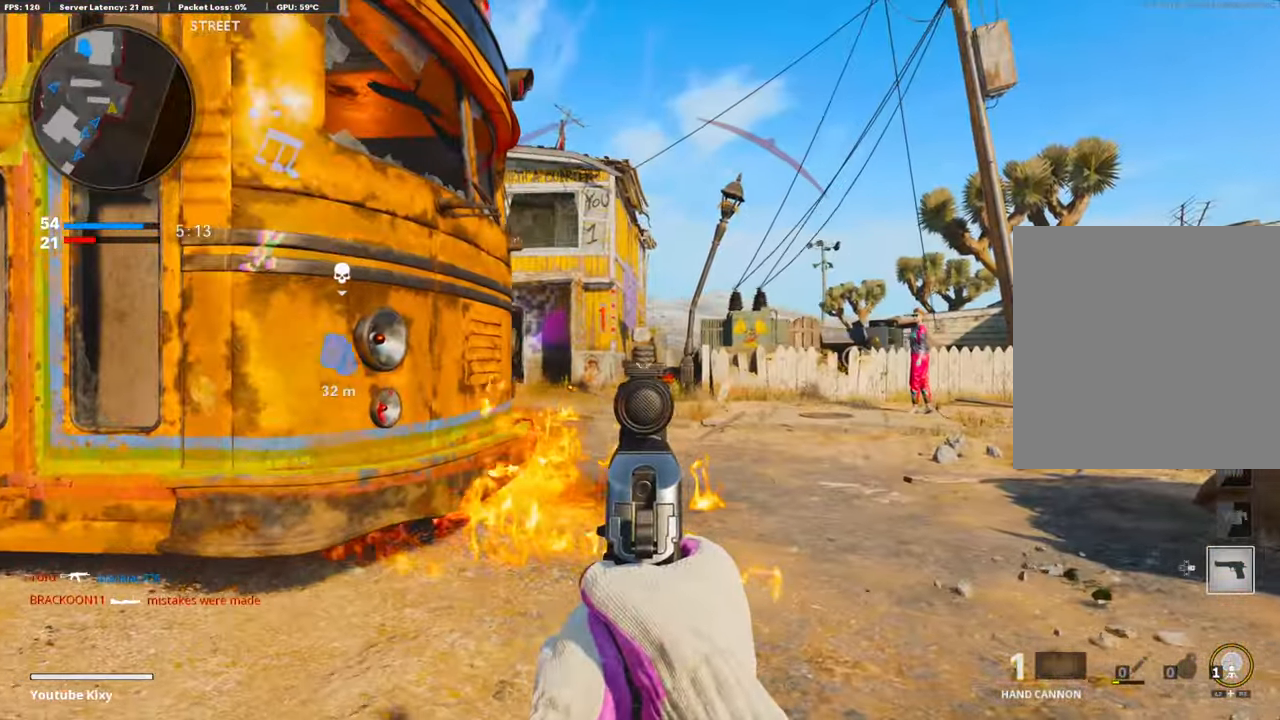
{"buttons": ["CROSS"], "left_stick": "left", "right_stick": "down-right", "events": [[60, "left_stick", "left"], [80, "right_stick", "center"], [200, "right_stick", "down-right"], [341, "L1", "up"], [361, "CROSS", "down"]]}
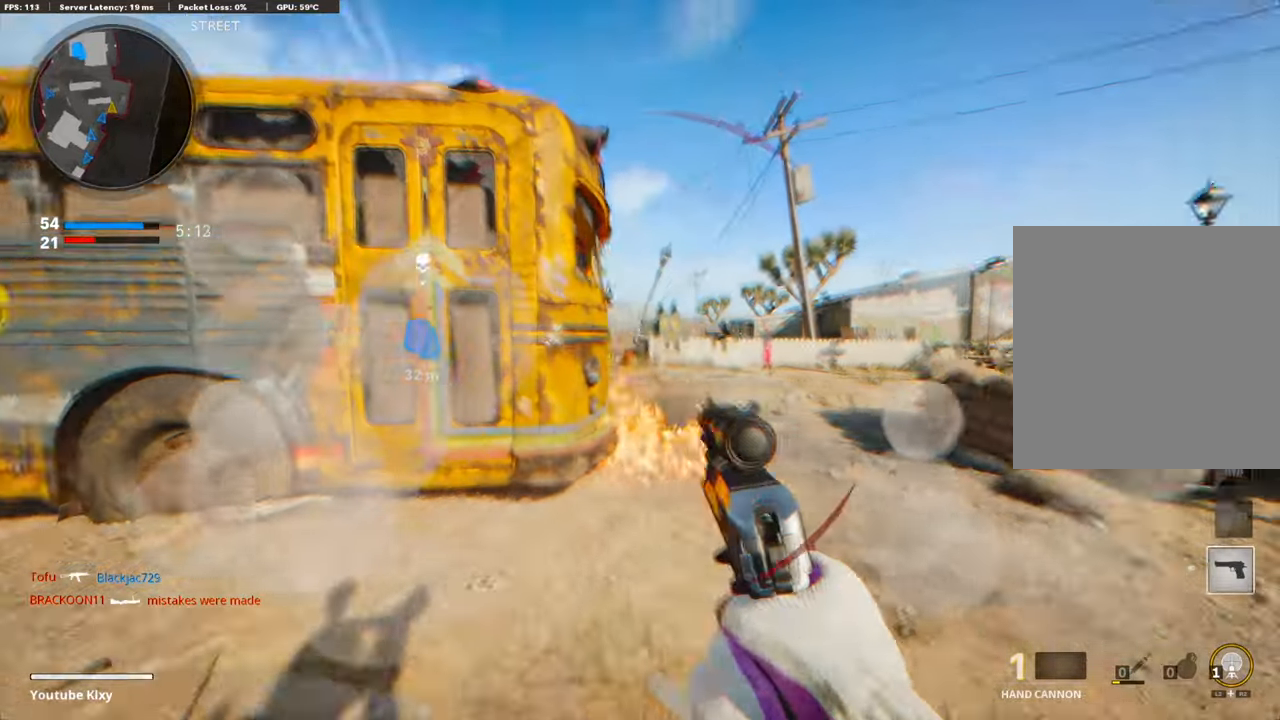
{"buttons": ["R3"], "left_stick": "right", "right_stick": "center", "events": [[60, "CROSS", "up"], [100, "right_stick", "right"], [181, "left_stick", "up"], [201, "R3", "down"], [201, "right_stick", "up"], [241, "left_stick", "right"], [342, "right_stick", "center"], [362, "R3", "up"], [442, "R3", "down"]]}
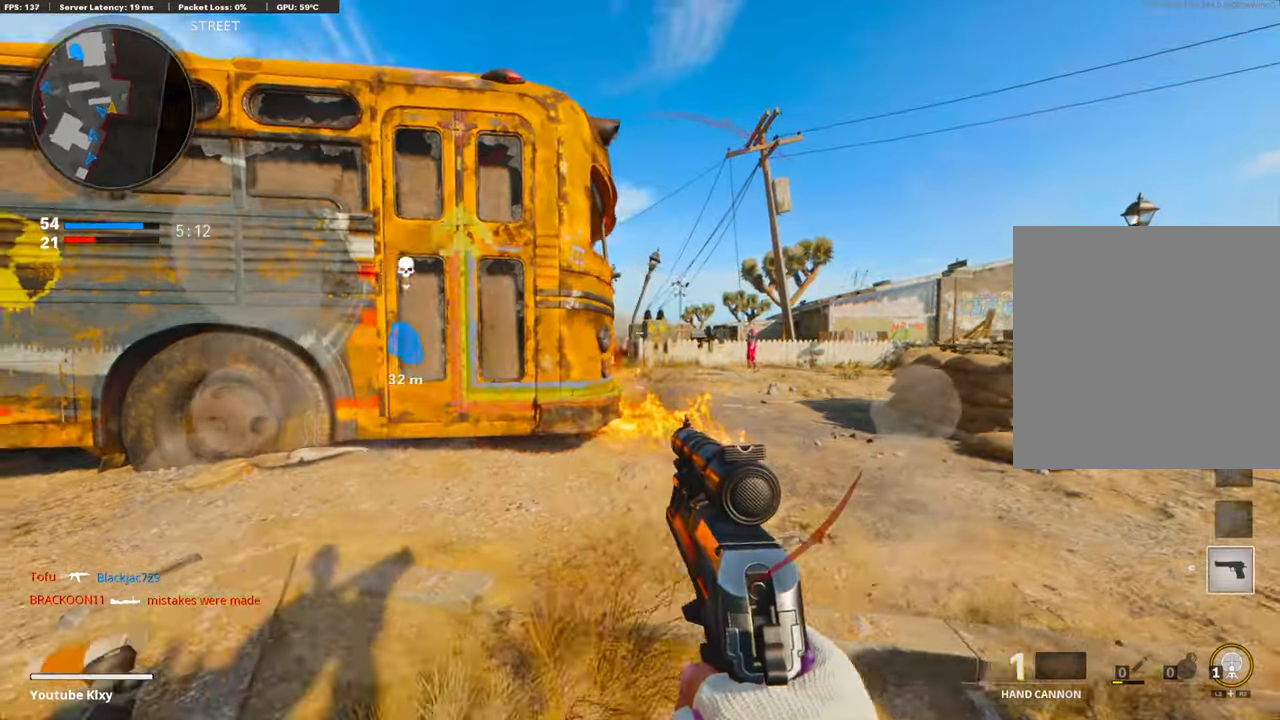
{"buttons": ["L1"], "left_stick": "left", "right_stick": "right", "events": [[81, "R3", "up"], [81, "right_stick", "left"], [201, "right_stick", "center"], [242, "L1", "down"], [403, "left_stick", "left"], [403, "right_stick", "right"]]}
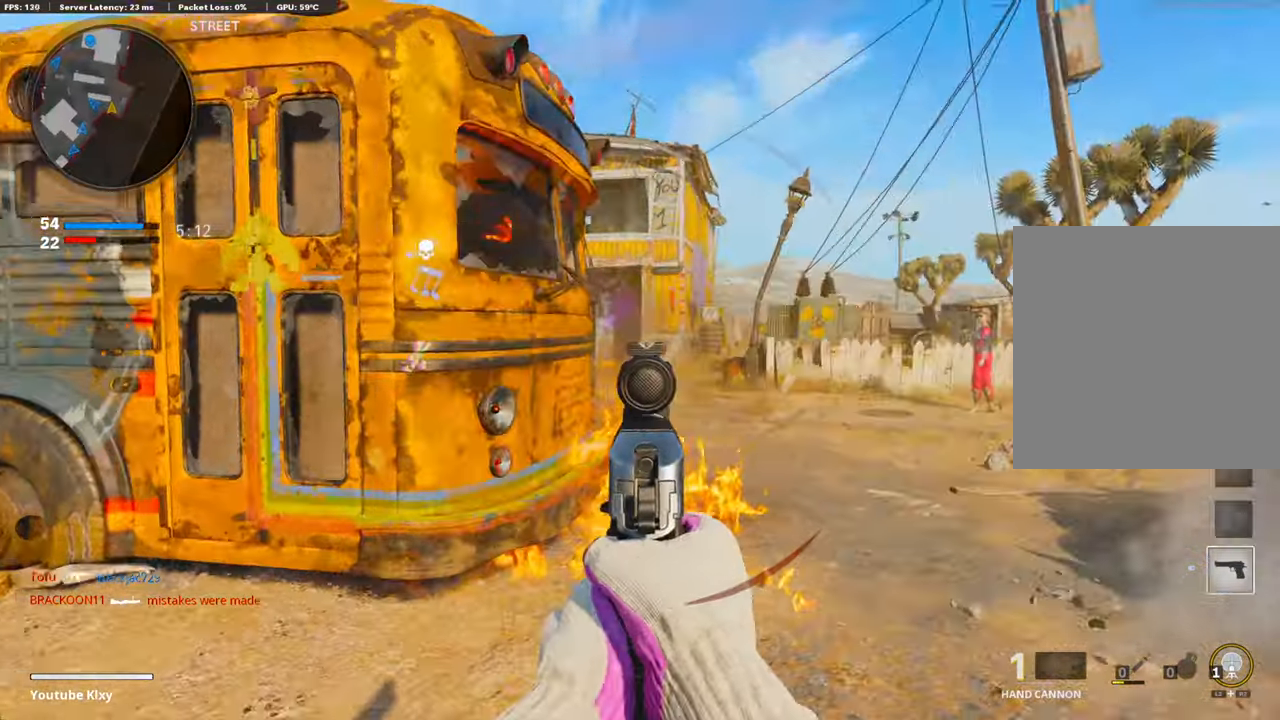
{"buttons": ["L1"], "left_stick": "right", "right_stick": "left", "events": [[402, "left_stick", "right"], [402, "right_stick", "center"], [483, "right_stick", "left"]]}
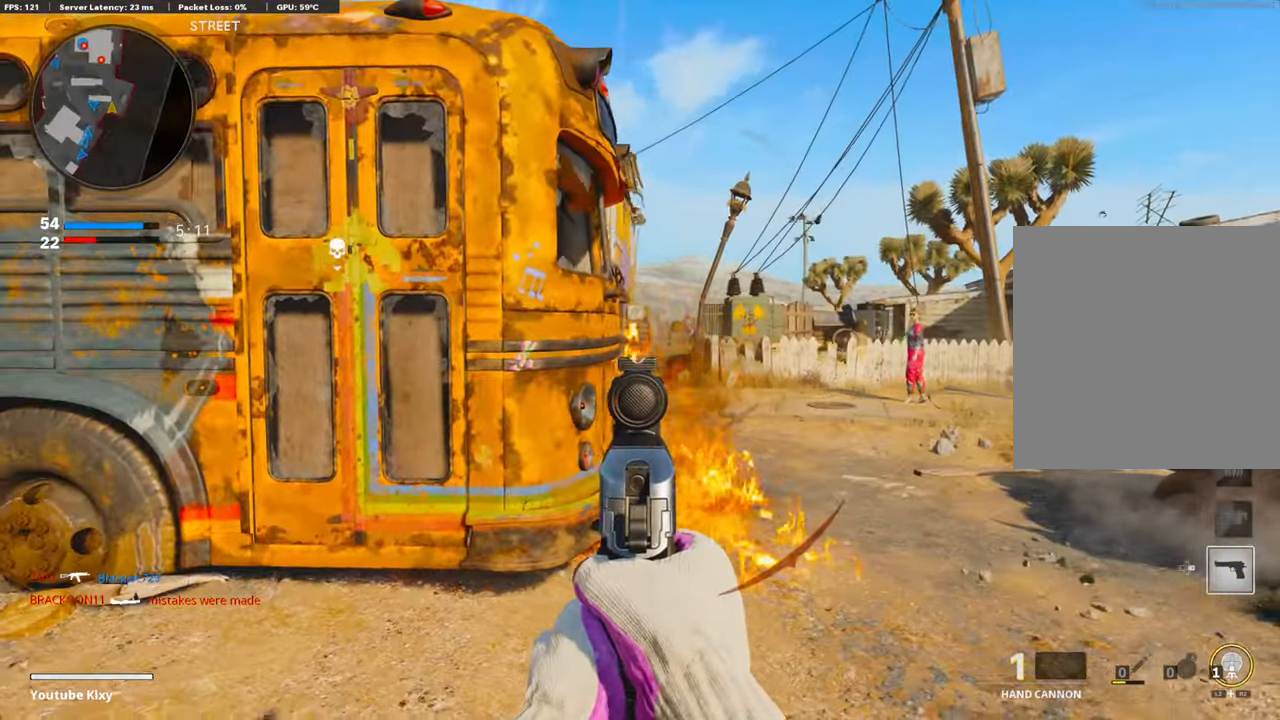
{"buttons": ["L1"], "left_stick": "center", "right_stick": "center", "events": [[241, "left_stick", "left"], [281, "right_stick", "center"], [502, "left_stick", "center"]]}
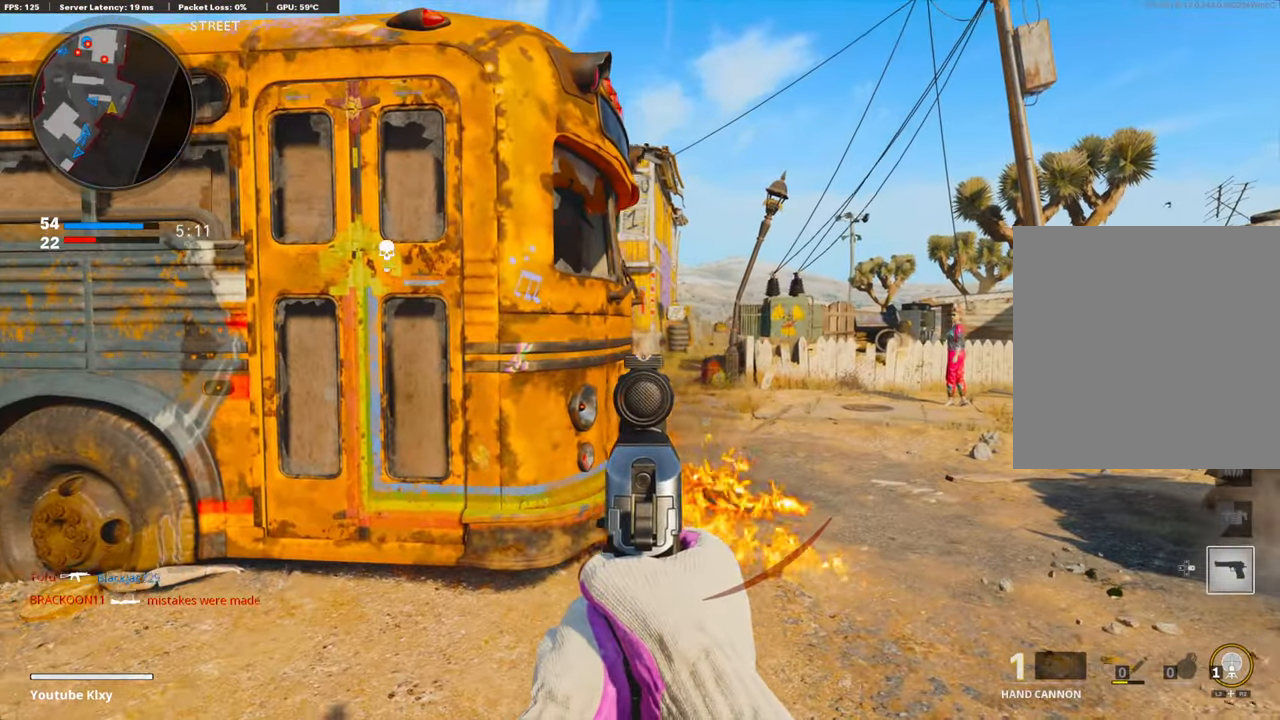
{"buttons": ["L1"], "left_stick": "right", "right_stick": "left", "events": [[61, "left_stick", "right"], [101, "right_stick", "left"]]}
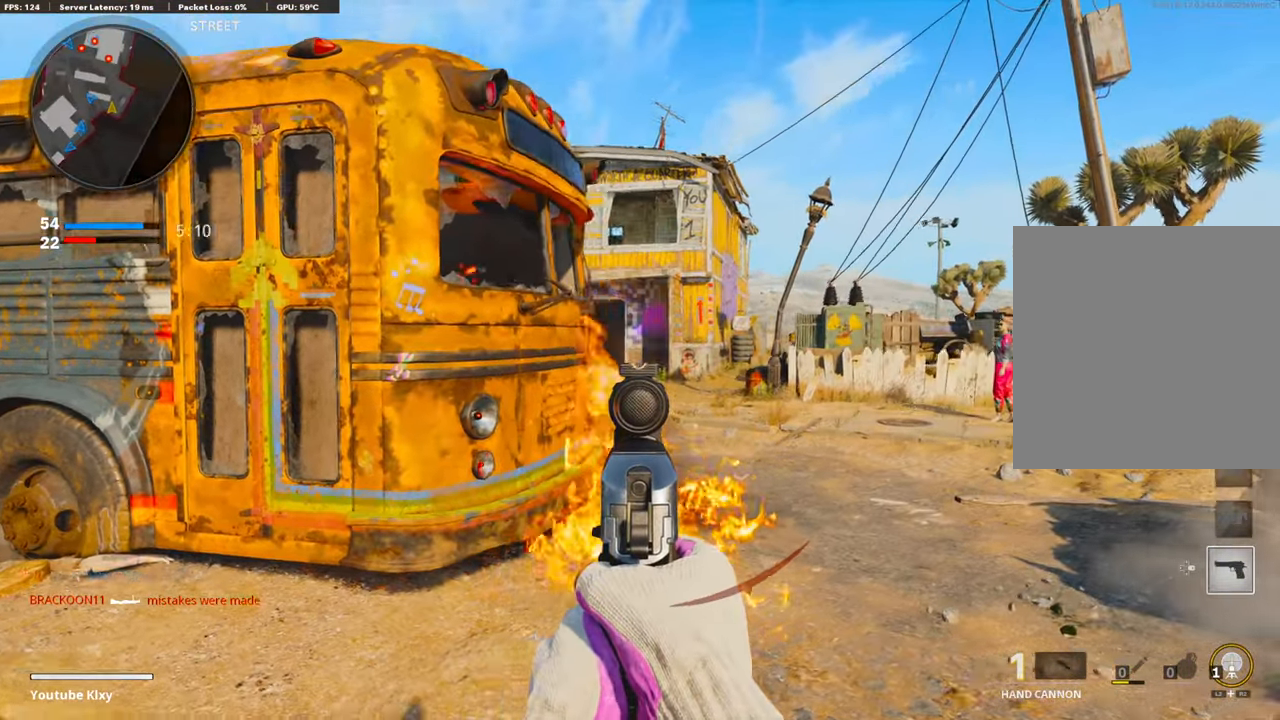
{"buttons": ["L1"], "left_stick": "right", "right_stick": "left", "events": [[201, "left_stick", "center"], [281, "left_stick", "left"], [301, "right_stick", "center"], [502, "left_stick", "right"], [502, "right_stick", "left"]]}
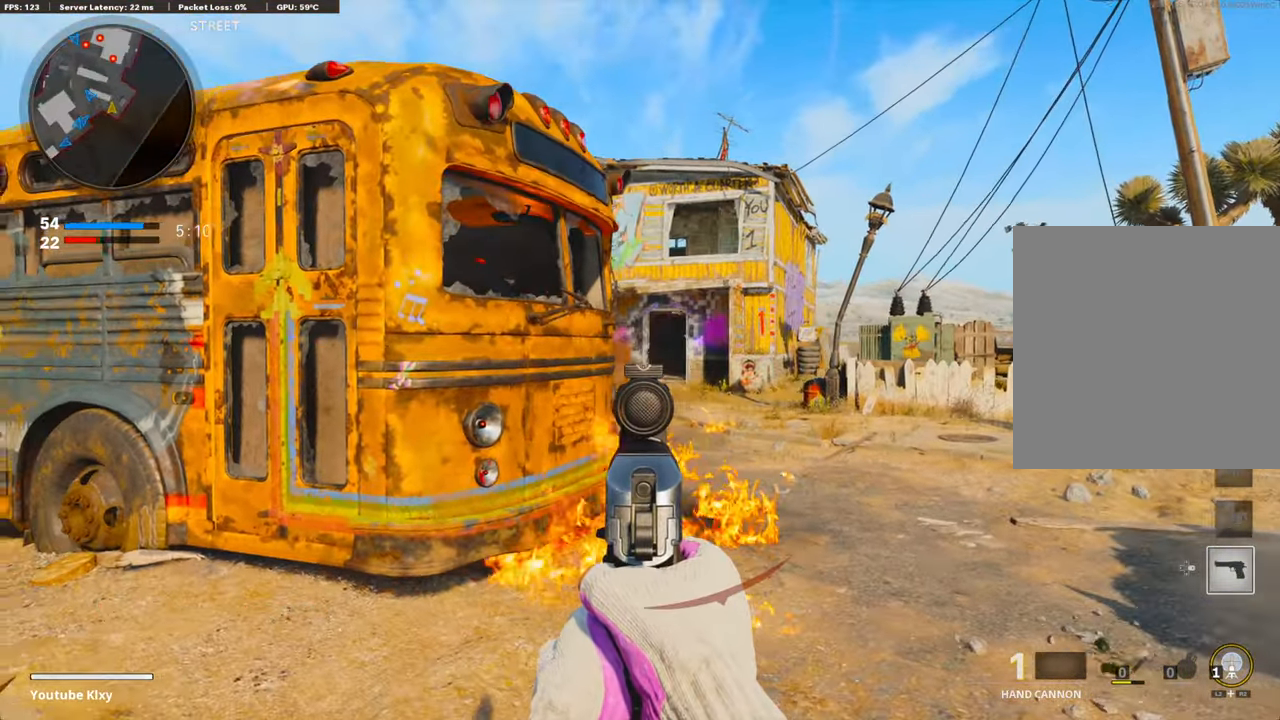
{"buttons": ["L1"], "left_stick": "right", "right_stick": "left", "events": [[161, "right_stick", "center"], [282, "right_stick", "left"]]}
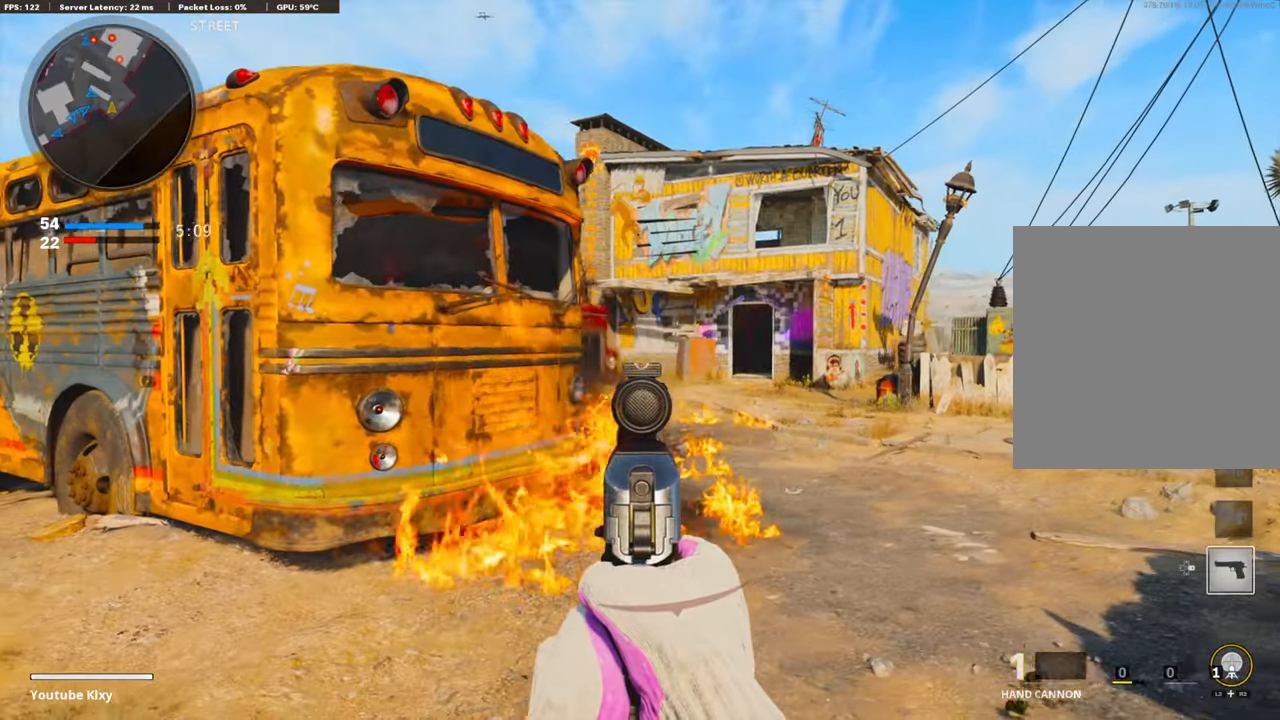
{"buttons": ["L1"], "left_stick": "right", "right_stick": "left", "events": []}
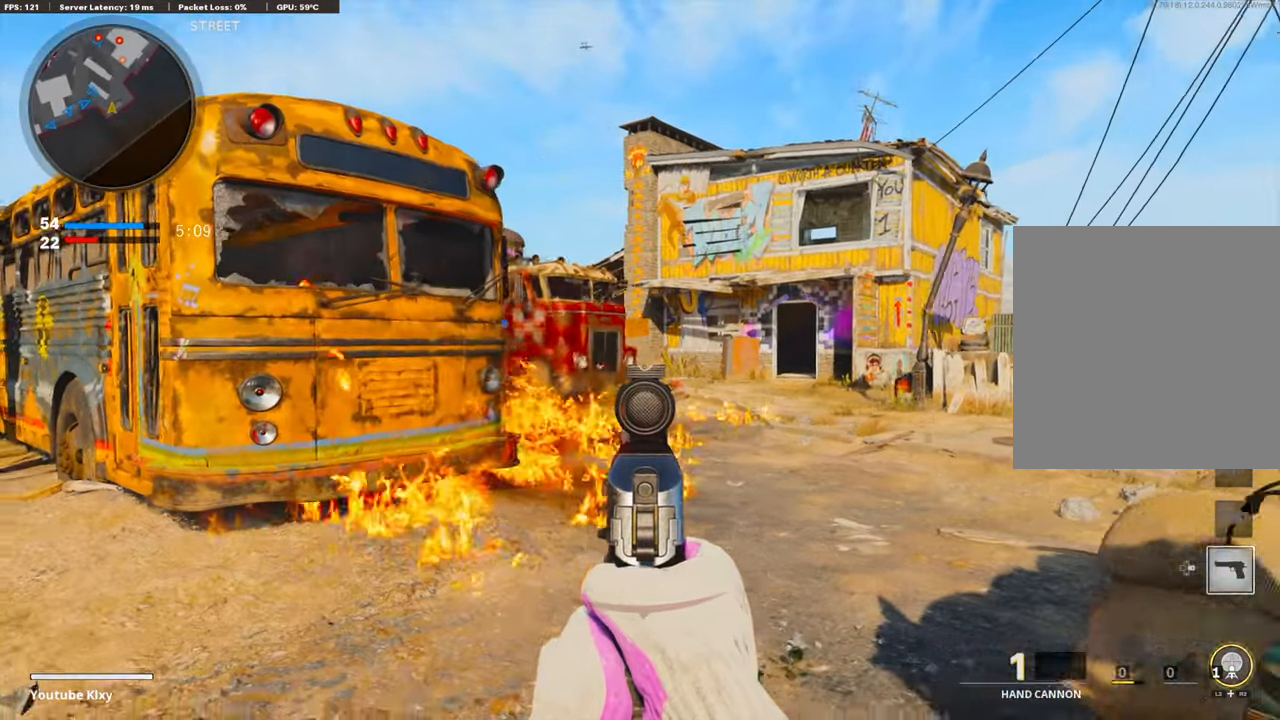
{"buttons": ["L1"], "left_stick": "right", "right_stick": "left", "events": []}
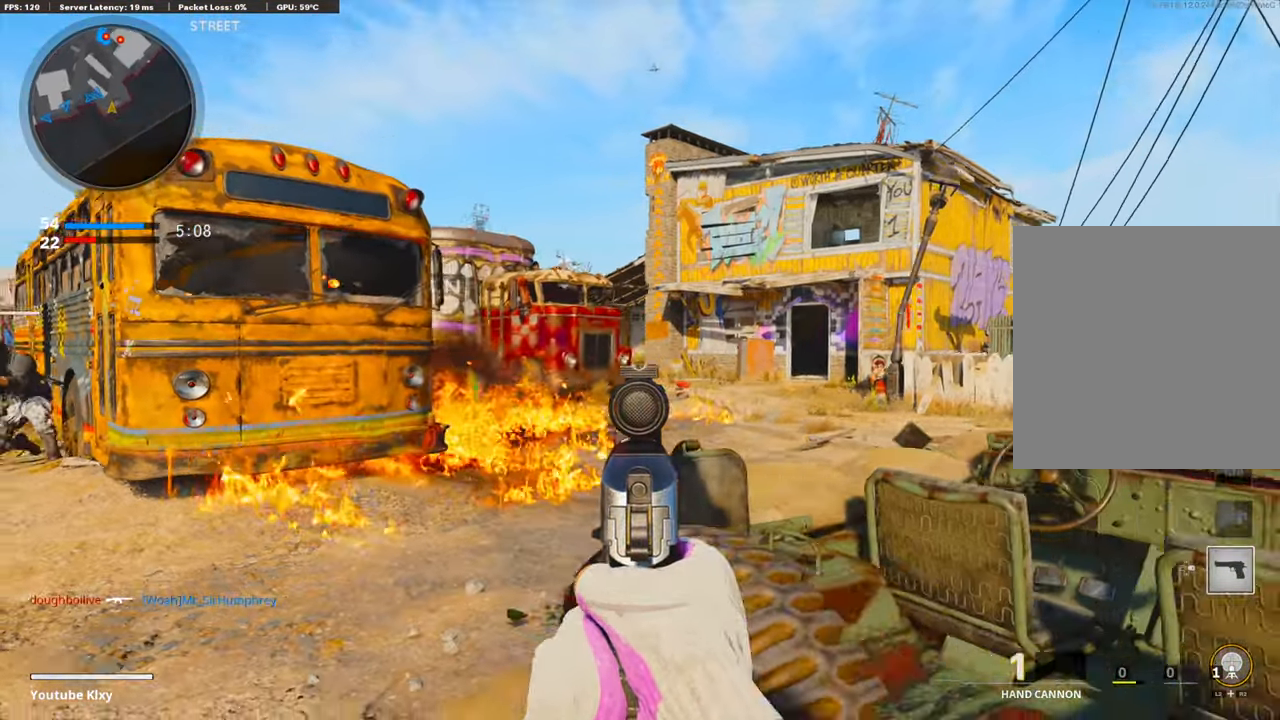
{"buttons": ["L1"], "left_stick": "up-right", "right_stick": "left", "events": [[362, "left_stick", "up-right"]]}
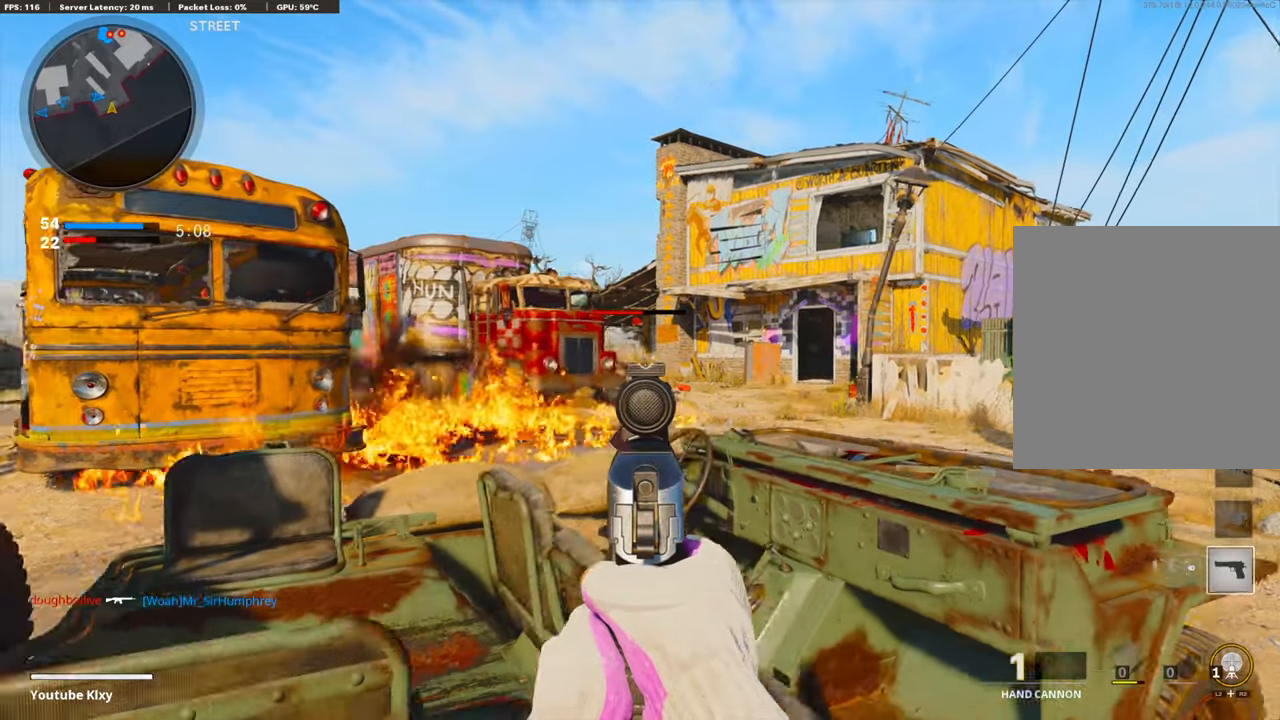
{"buttons": ["L1"], "left_stick": "up-right", "right_stick": "left", "events": []}
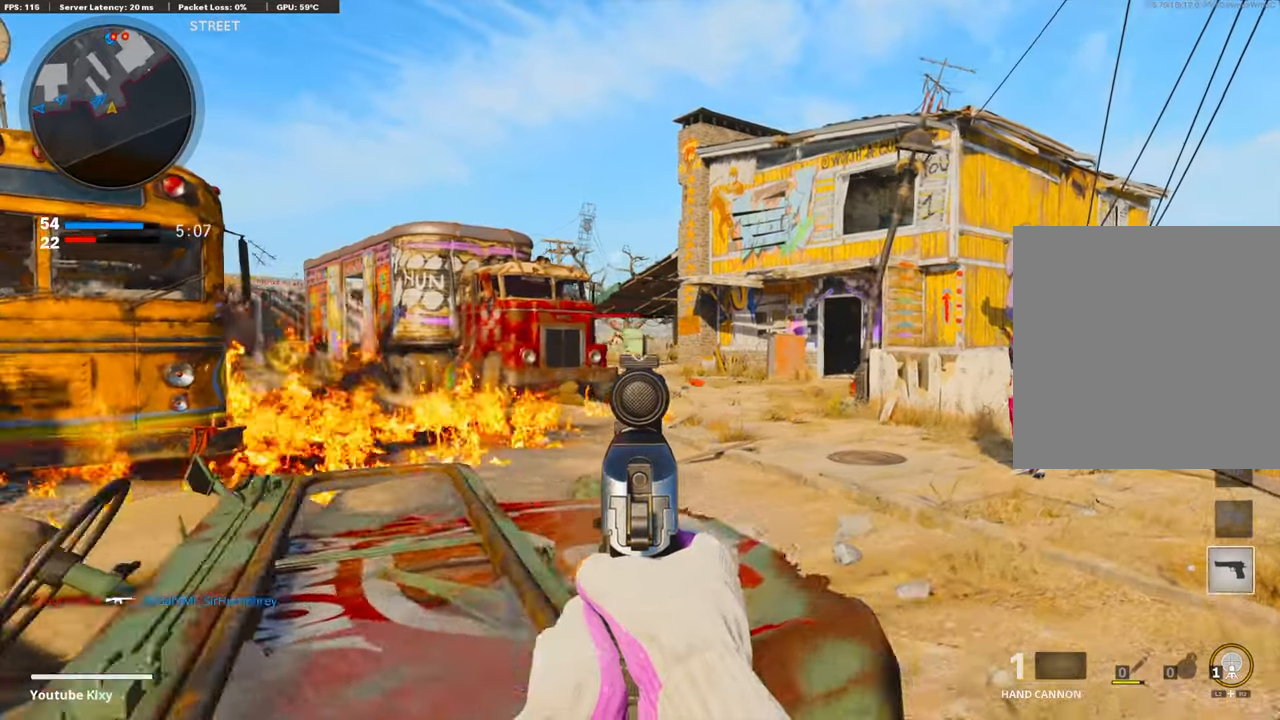
{"buttons": ["L1"], "left_stick": "right", "right_stick": "left", "events": [[281, "left_stick", "right"], [281, "right_stick", "center"], [462, "right_stick", "left"]]}
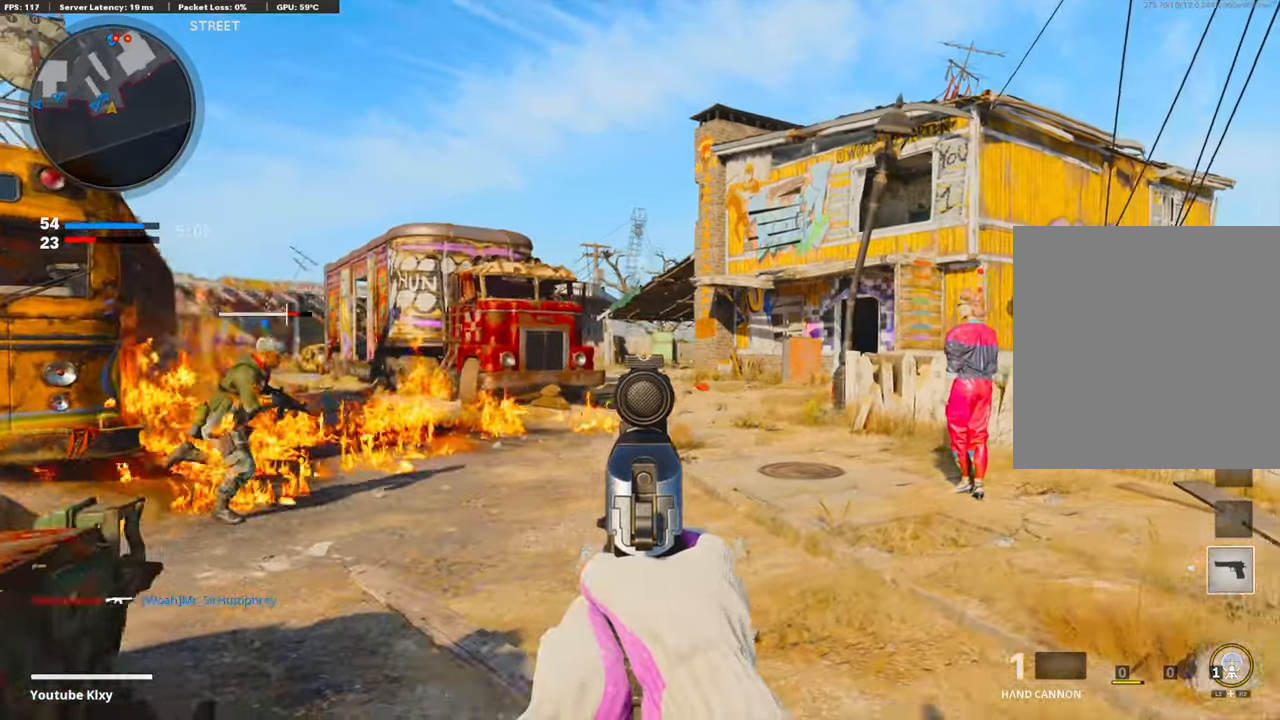
{"buttons": ["L1"], "left_stick": "up-right", "right_stick": "left", "events": [[41, "right_stick", "center"], [161, "left_stick", "left"], [262, "left_stick", "center"], [262, "right_stick", "left"], [342, "left_stick", "up-right"]]}
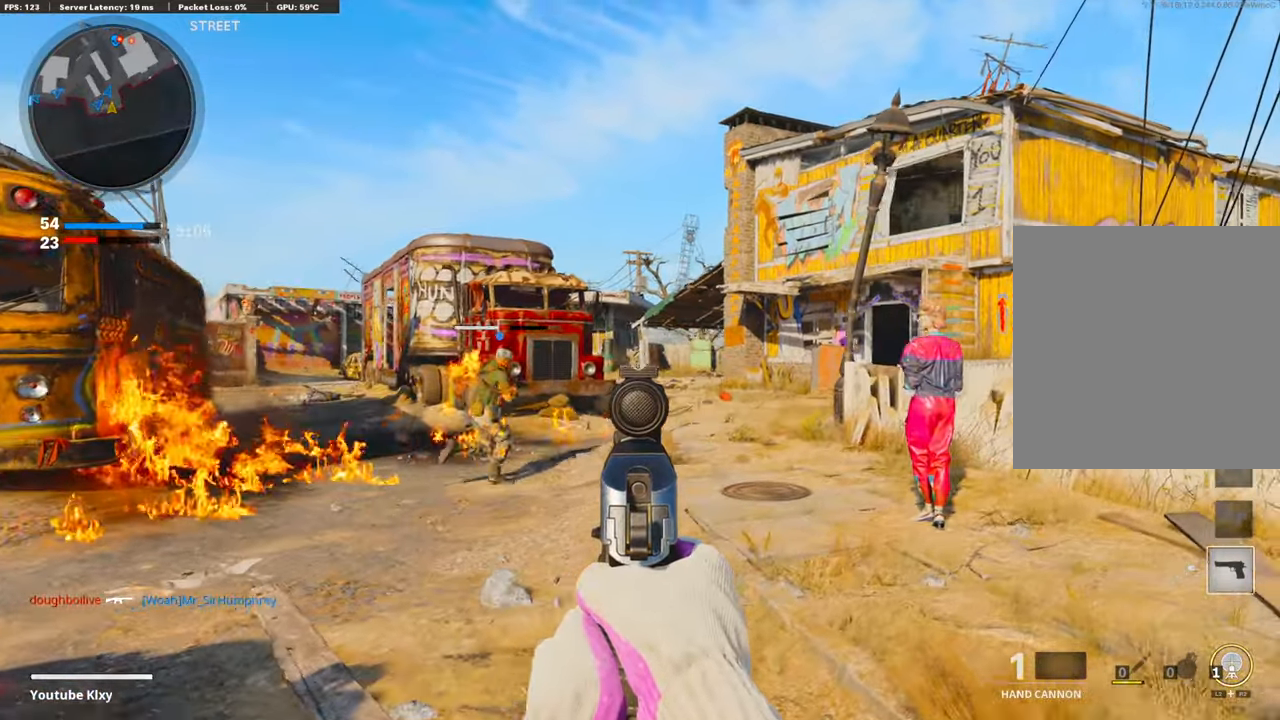
{"buttons": ["L1"], "left_stick": "center", "right_stick": "center", "events": [[60, "right_stick", "center"], [181, "right_stick", "left"], [322, "right_stick", "center"], [382, "left_stick", "left"], [503, "left_stick", "center"]]}
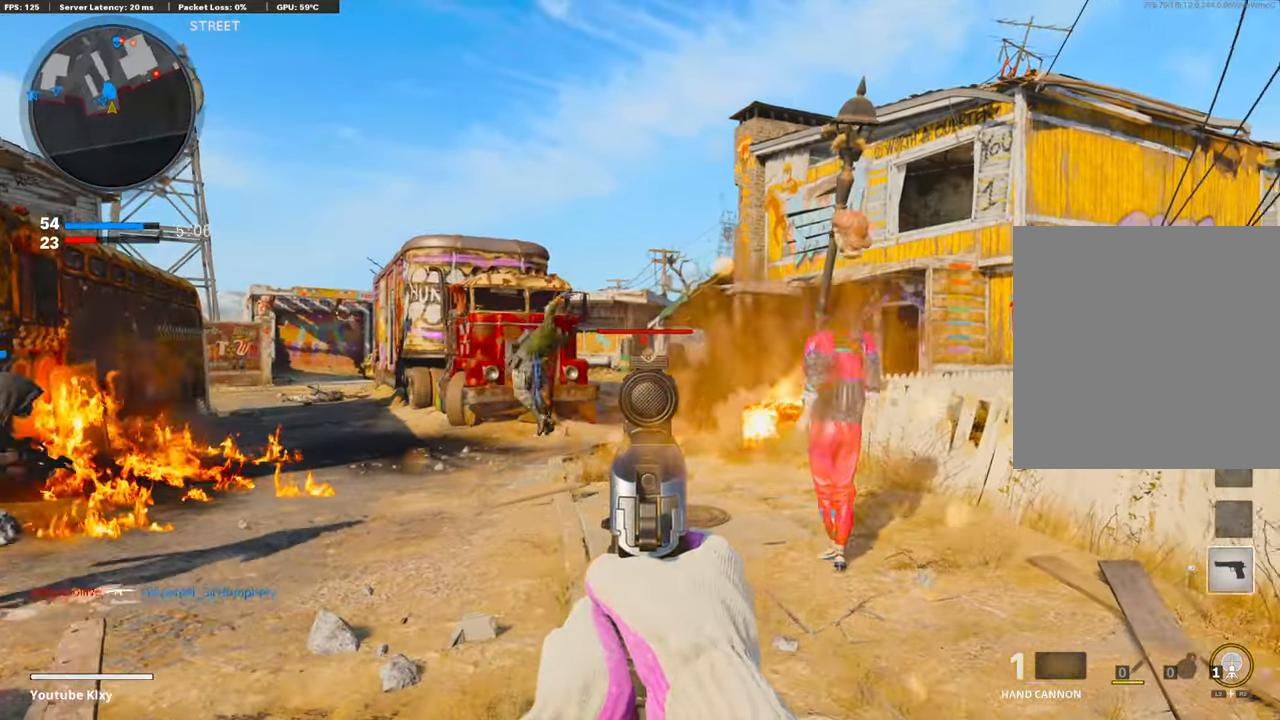
{"buttons": [], "left_stick": "down-left", "right_stick": "right", "events": [[80, "R1", "down"], [80, "right_stick", "up"], [160, "left_stick", "left"], [160, "right_stick", "center"], [180, "R1", "up"], [261, "left_stick", "down-left"], [301, "L1", "up"], [422, "right_stick", "right"]]}
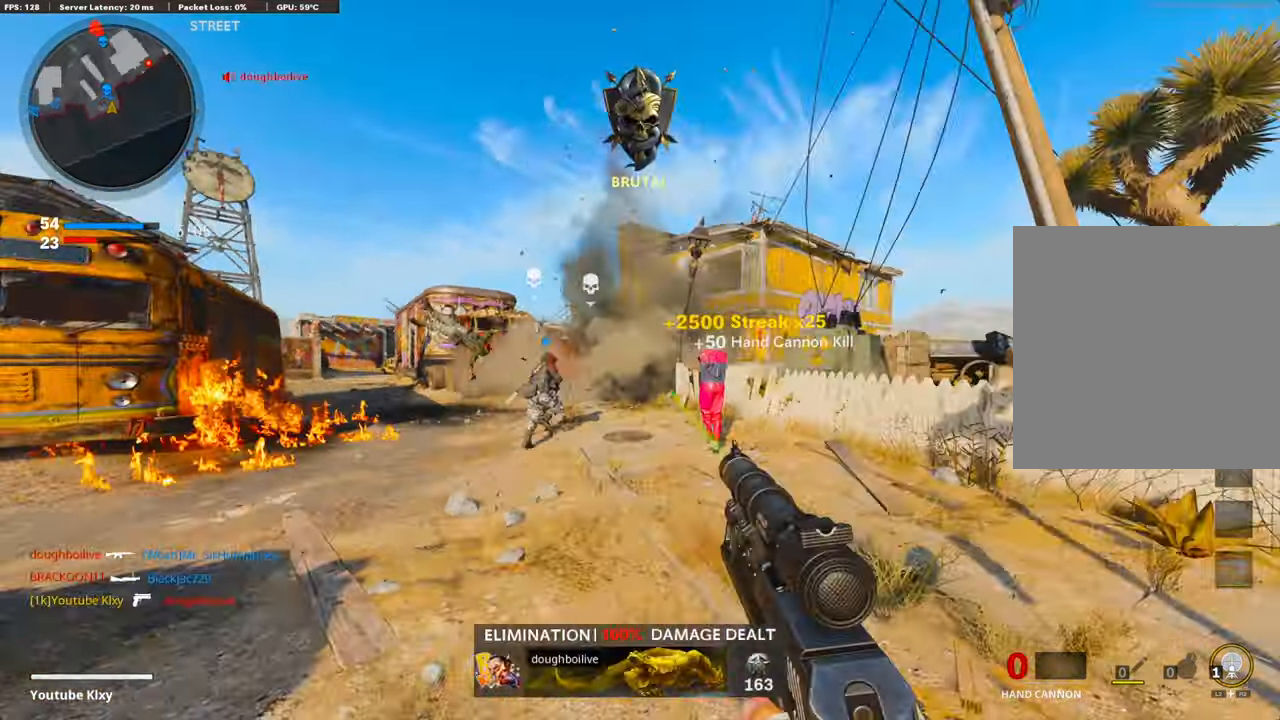
{"buttons": [], "left_stick": "down-left", "right_stick": "center", "events": [[101, "right_stick", "center"]]}
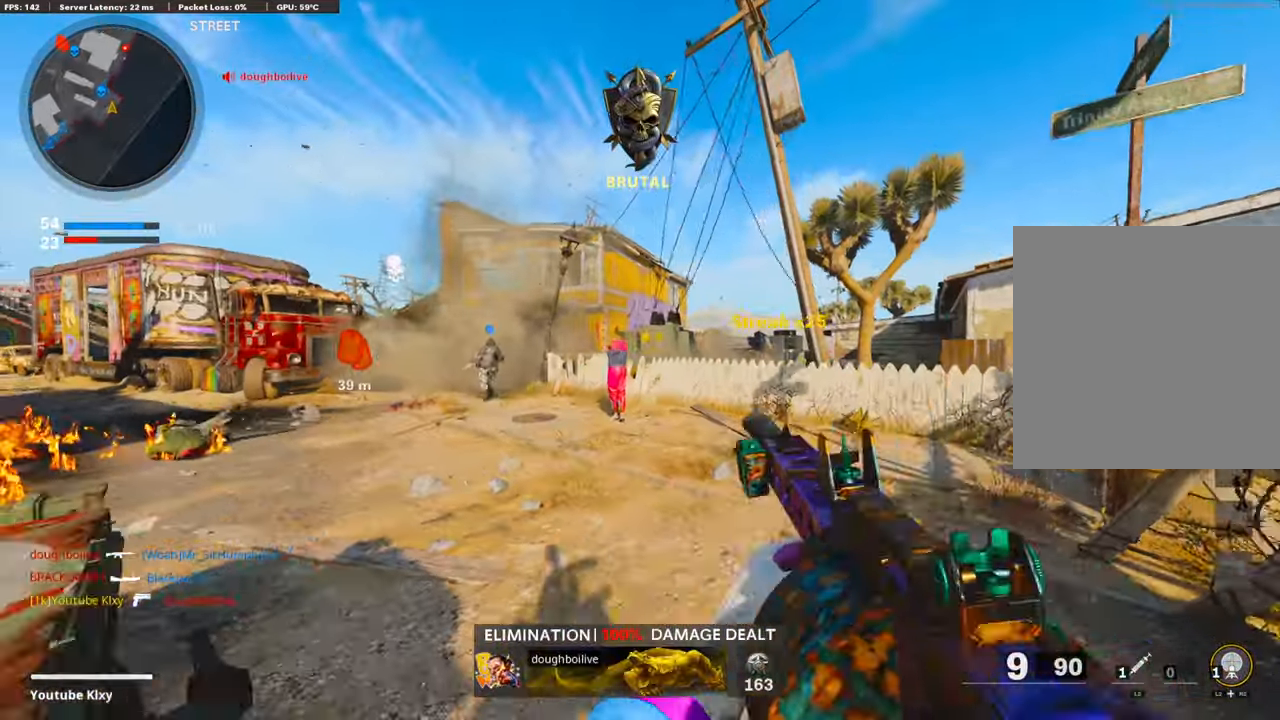
{"buttons": ["SQUARE"], "left_stick": "left", "right_stick": "center", "events": [[261, "R3", "down"], [261, "right_stick", "left"], [341, "R3", "up"], [361, "left_stick", "left"], [402, "right_stick", "center"], [462, "SQUARE", "down"]]}
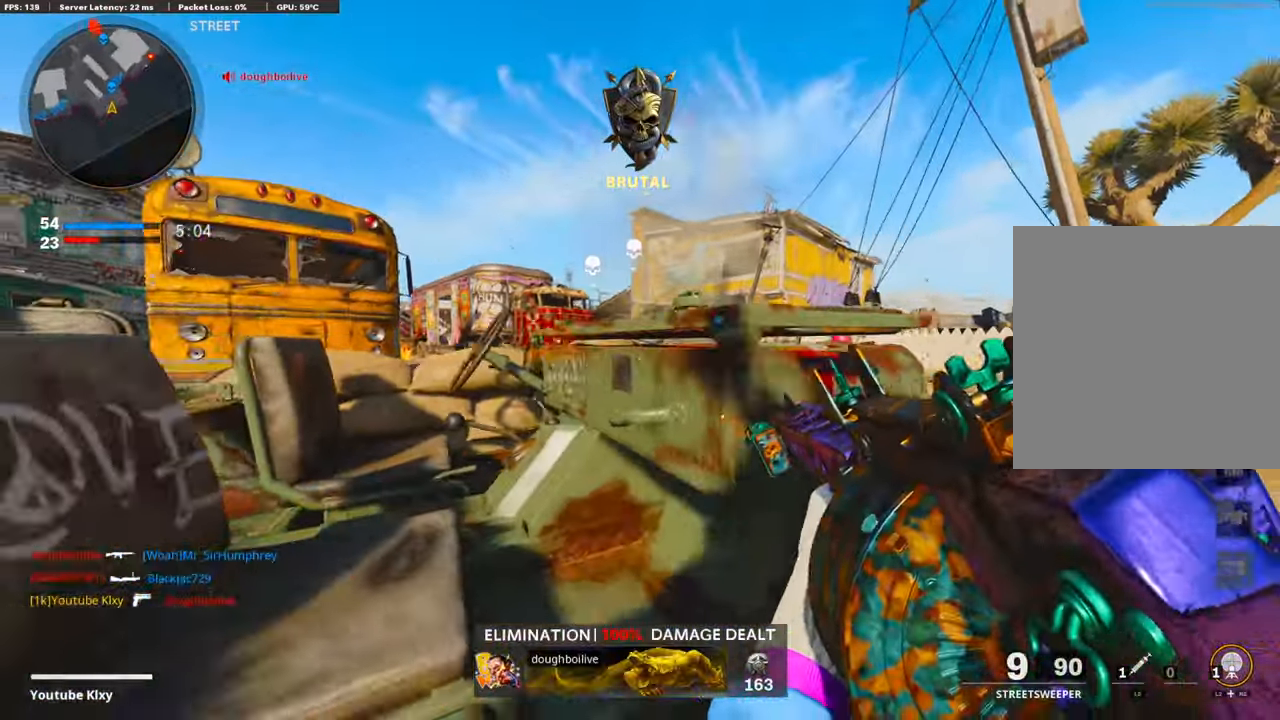
{"buttons": [], "left_stick": "up-left", "right_stick": "right", "events": [[20, "SQUARE", "up"], [20, "right_stick", "left"], [141, "left_stick", "up-left"], [181, "L3", "down"], [282, "right_stick", "center"], [442, "right_stick", "right"], [503, "L3", "up"]]}
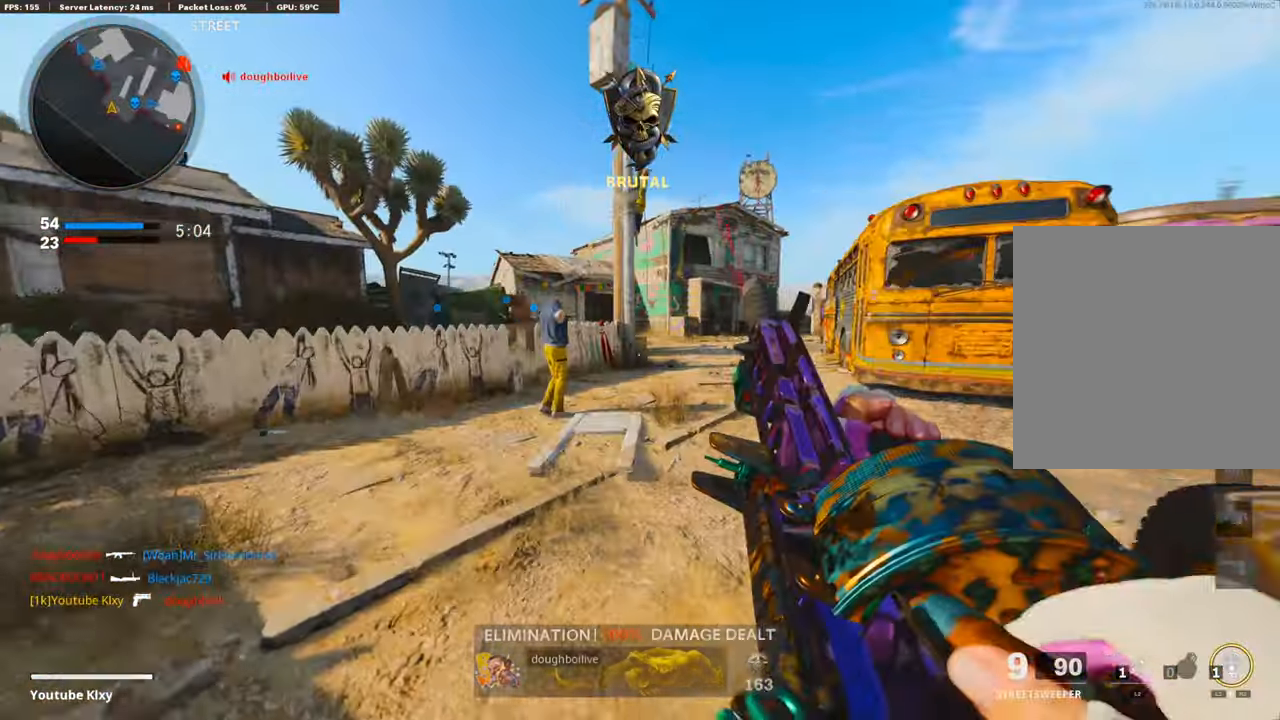
{"buttons": [], "left_stick": "up", "right_stick": "center", "events": [[60, "left_stick", "up"], [362, "right_stick", "center"]]}
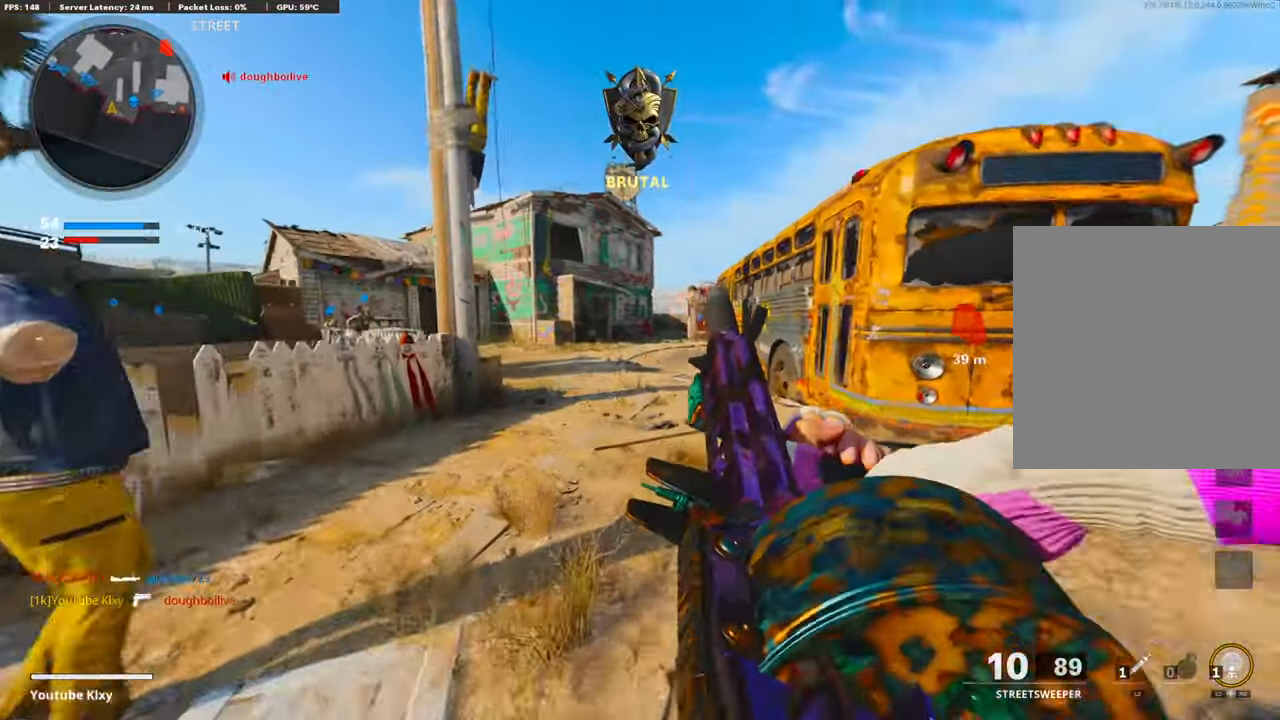
{"buttons": ["L2", "R2"], "left_stick": "up", "right_stick": "right", "events": [[41, "R3", "down"], [282, "R3", "up"], [342, "right_stick", "right"], [382, "R2", "down"], [402, "L2", "down"]]}
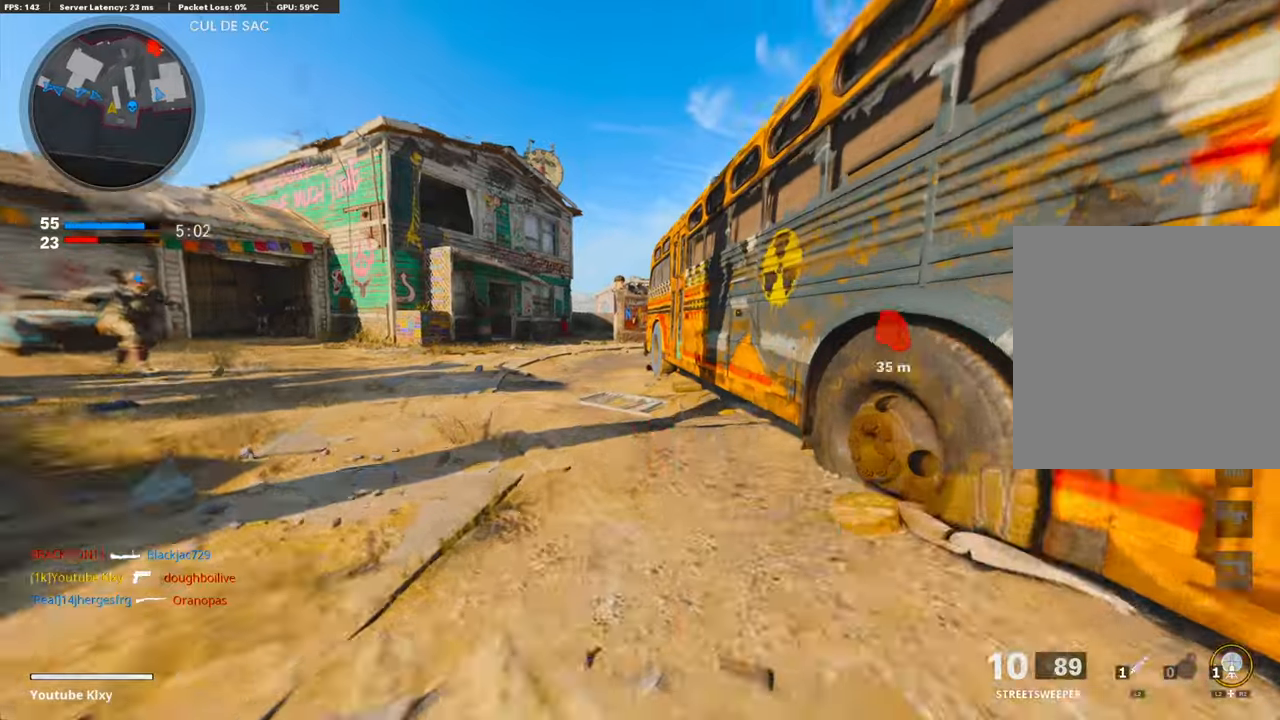
{"buttons": [], "left_stick": "up", "right_stick": "center", "events": [[81, "L2", "up"], [101, "R2", "up"], [222, "right_stick", "center"]]}
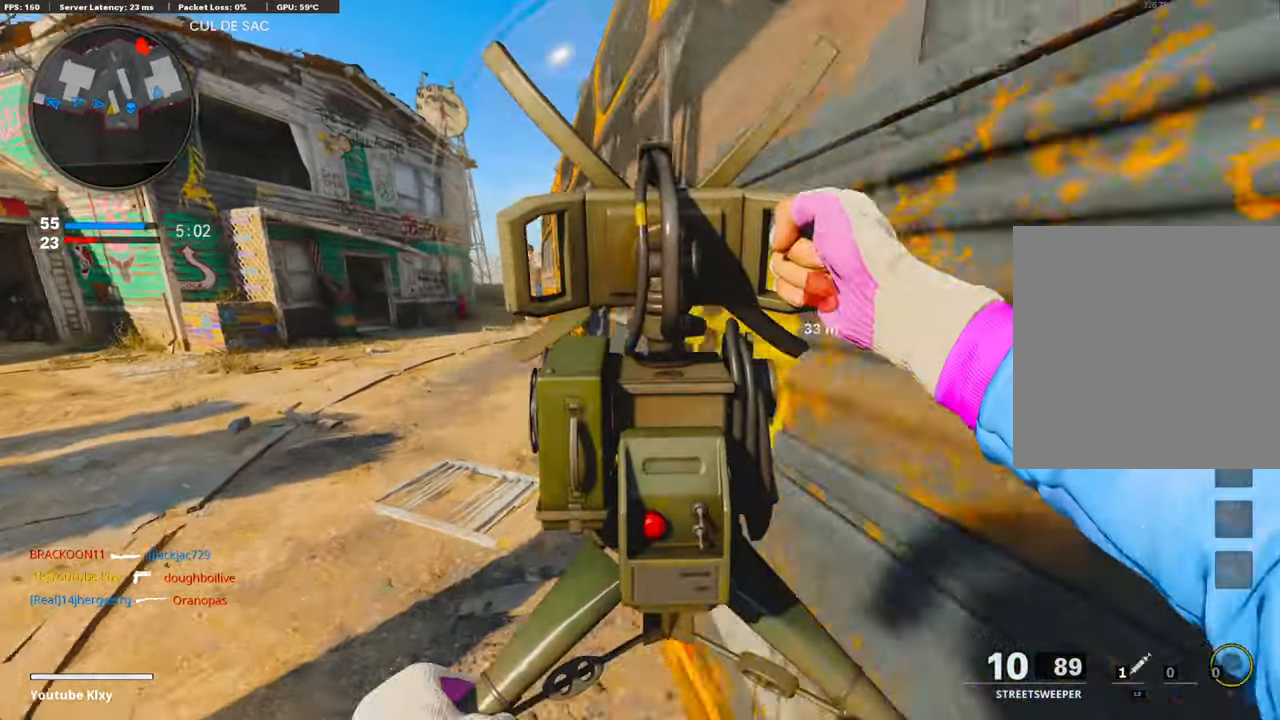
{"buttons": ["SQUARE"], "left_stick": "up", "right_stick": "center", "events": [[302, "SQUARE", "down"], [422, "SQUARE", "up"], [503, "SQUARE", "down"]]}
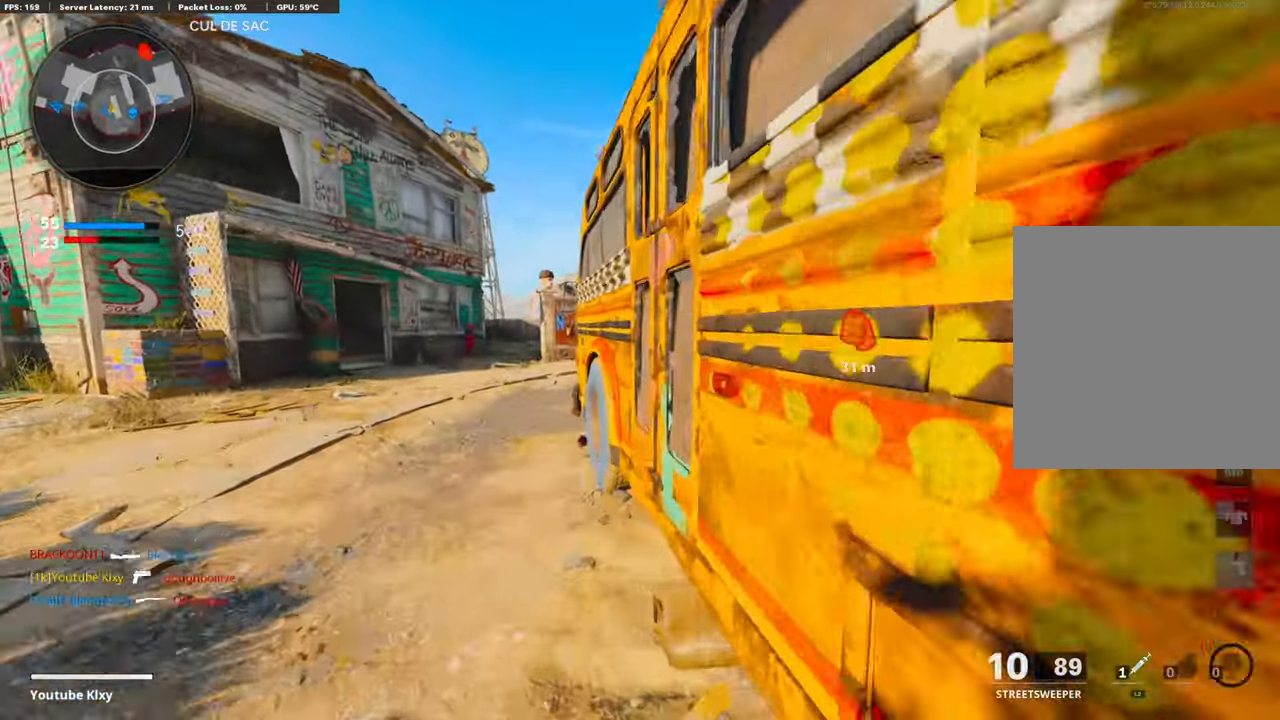
{"buttons": ["SQUARE"], "left_stick": "up", "right_stick": "center", "events": [[80, "SQUARE", "up"], [160, "SQUARE", "down"], [181, "left_stick", "center"], [201, "SQUARE", "up"], [301, "SQUARE", "down"], [382, "SQUARE", "up"], [402, "left_stick", "up"], [462, "SQUARE", "down"]]}
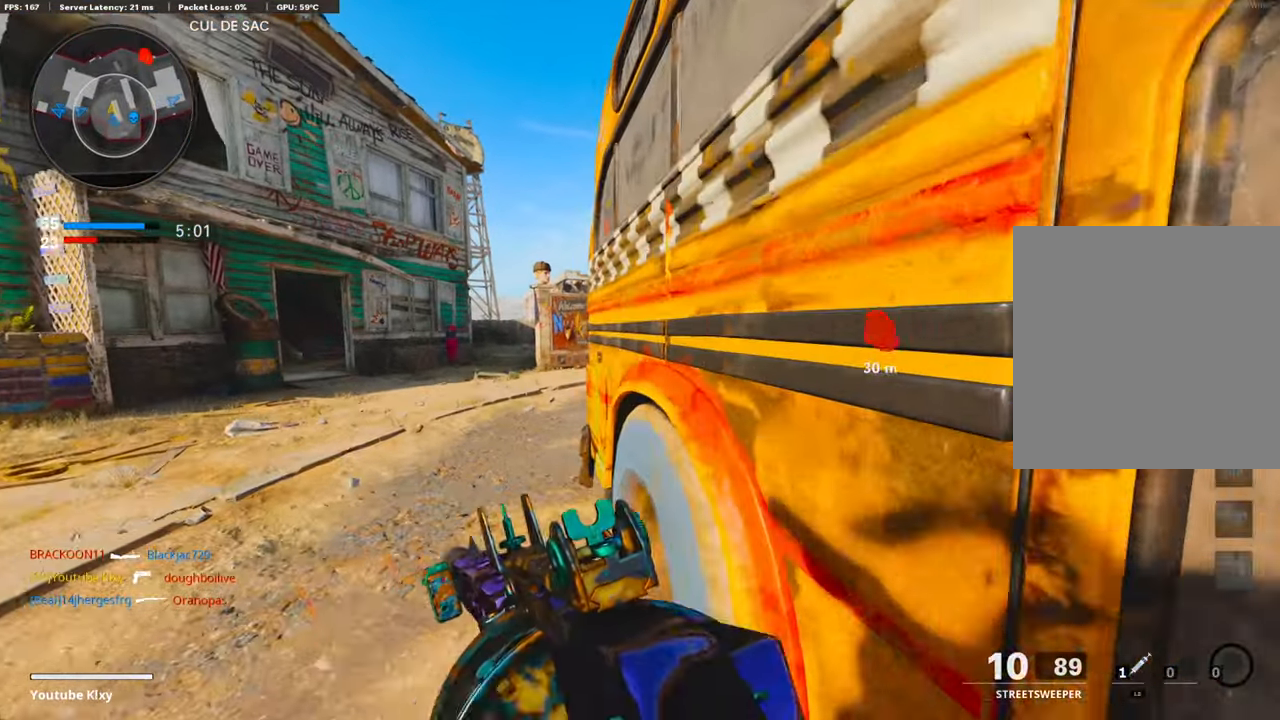
{"buttons": [], "left_stick": "center", "right_stick": "center", "events": [[61, "SQUARE", "up"], [81, "left_stick", "right"], [141, "SQUARE", "down"], [241, "SQUARE", "up"], [241, "left_stick", "center"]]}